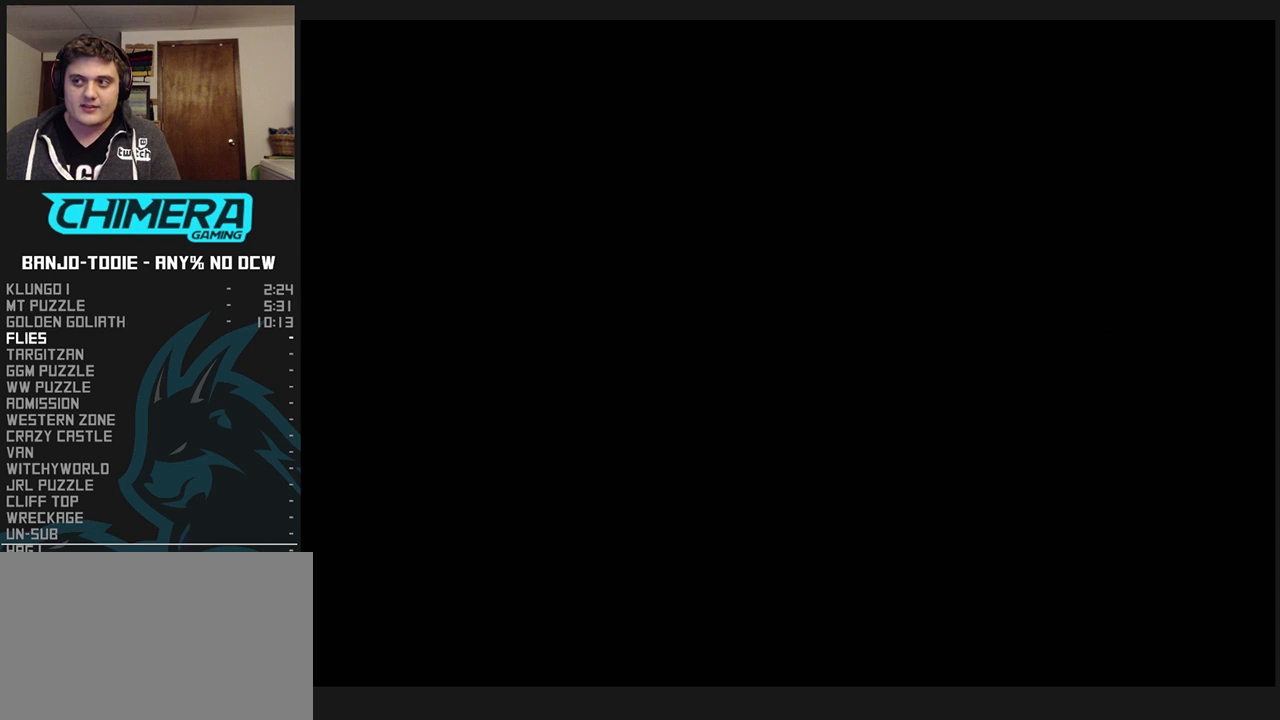
Gameplay with a controller (Nintendo layout); each line is a JSON object with the inputs held at the frame after it (dt_ms = milliseconds from this image to that frame). "events" lists button and stick changes between this image and that frame as [ms after this image, input, new state], when the widget could be followed in between. Not read: L3 R3.
{"dt_ms": 500, "buttons": ["L1"], "left_stick": "center", "events": [[67, "START", "up"], [167, "START", "down"], [267, "START", "up"], [333, "START", "down"], [400, "START", "up"]]}
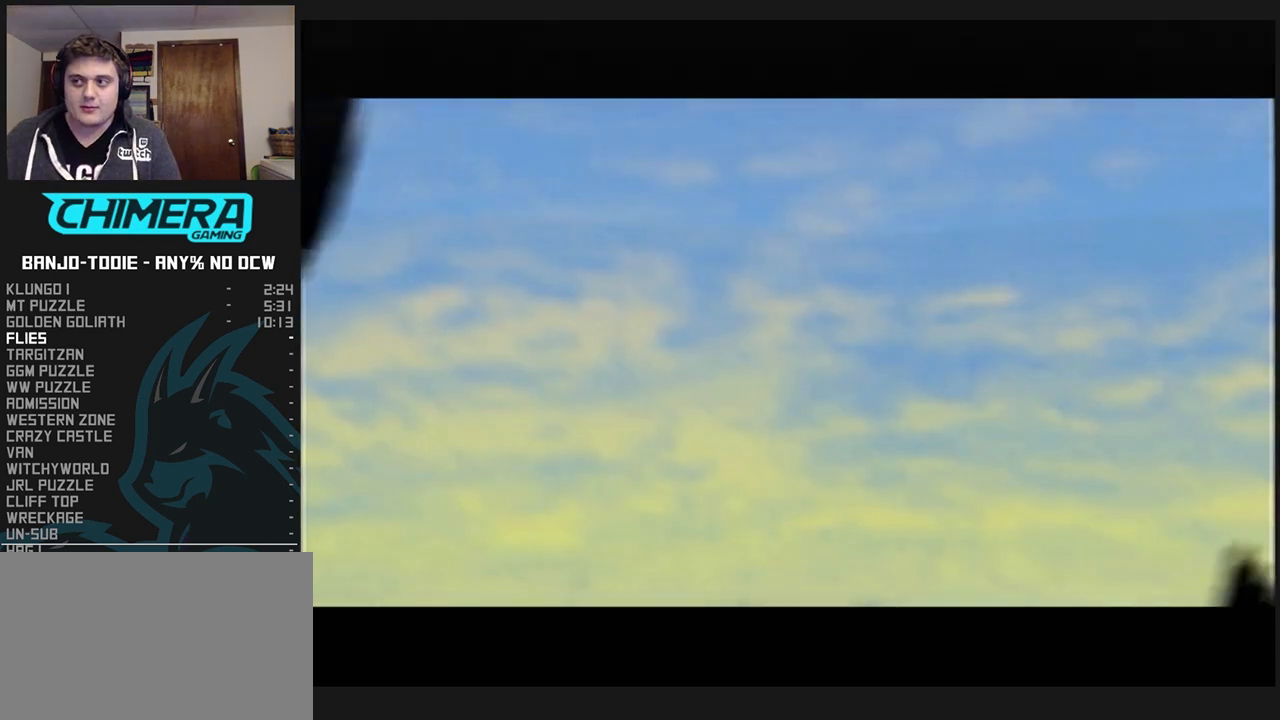
{"dt_ms": 500, "buttons": ["L1", "START"], "left_stick": "center", "events": [[33, "START", "down"], [100, "START", "up"], [167, "START", "down"], [267, "START", "up"], [333, "START", "down"], [400, "START", "up"], [467, "START", "down"]]}
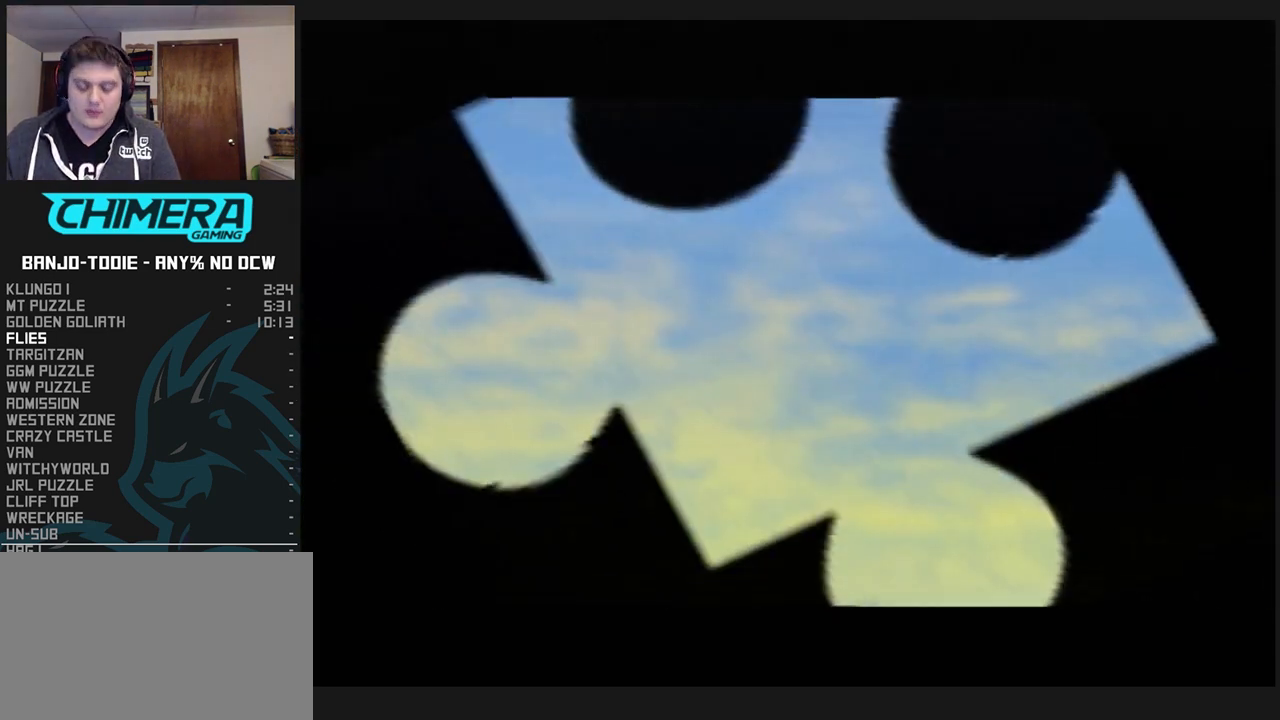
{"dt_ms": 500, "buttons": ["L1"], "left_stick": "center", "events": [[67, "START", "up"], [100, "START", "down"], [267, "START", "up"]]}
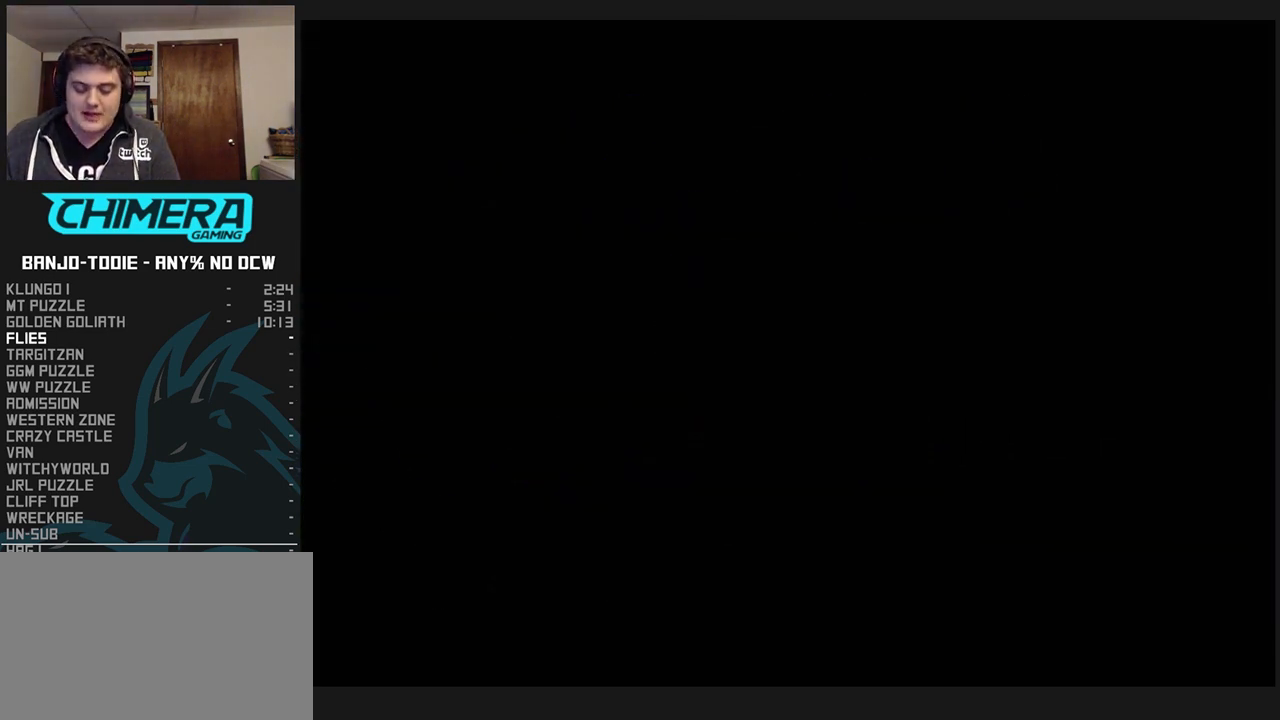
{"dt_ms": 500, "buttons": ["A", "L1"], "left_stick": "center", "events": [[67, "A", "down"], [100, "A", "up"], [233, "A", "down"], [267, "A", "up"], [333, "A", "down"]]}
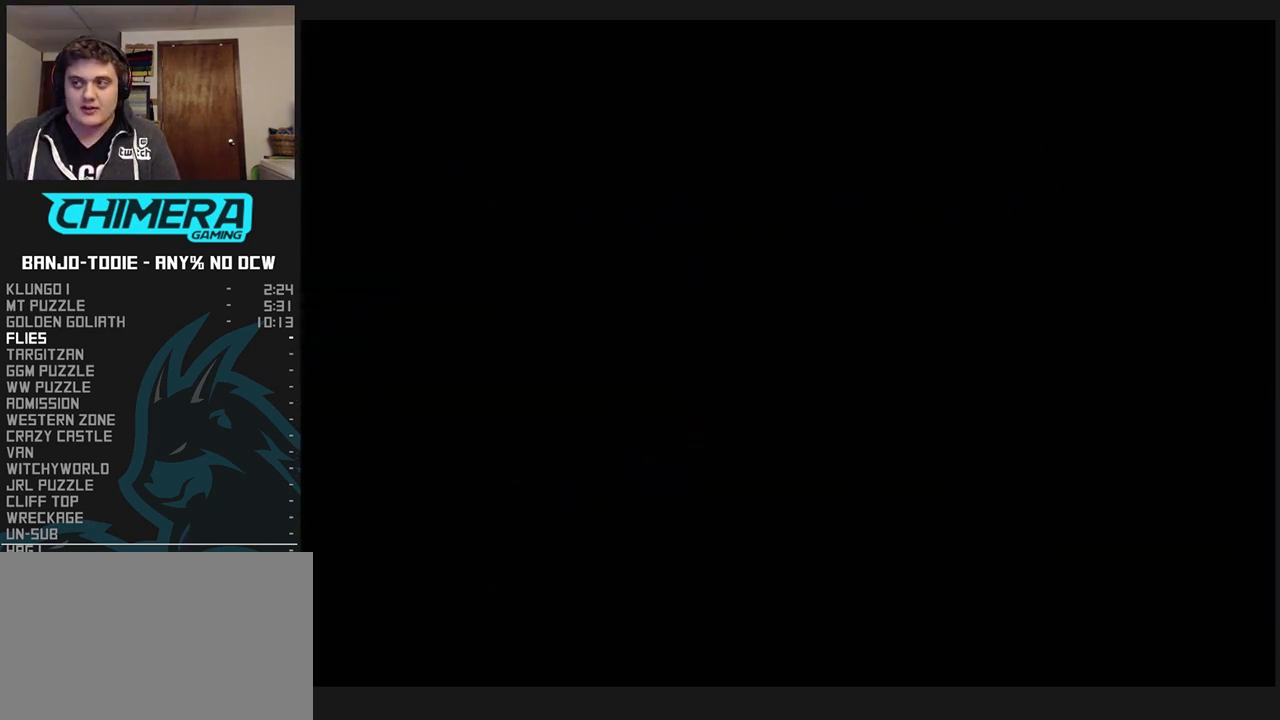
{"dt_ms": 500, "buttons": ["L1"], "left_stick": "center", "events": [[500, "A", "up"]]}
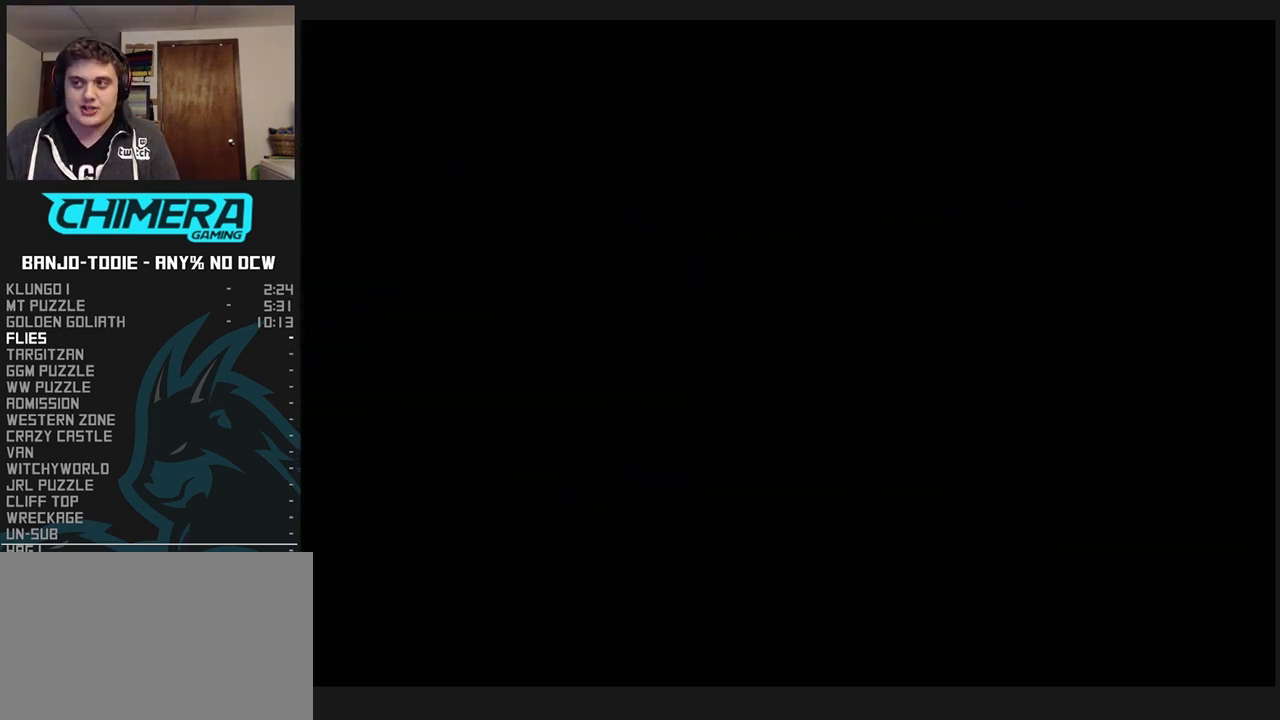
{"dt_ms": 500, "buttons": ["L1"], "left_stick": "center", "events": [[33, "A", "down"], [67, "A", "up"], [133, "A", "down"], [167, "A", "up"], [200, "A", "down"], [267, "A", "up"], [333, "A", "down"], [400, "A", "up"], [433, "A", "down"], [467, "A", "up"]]}
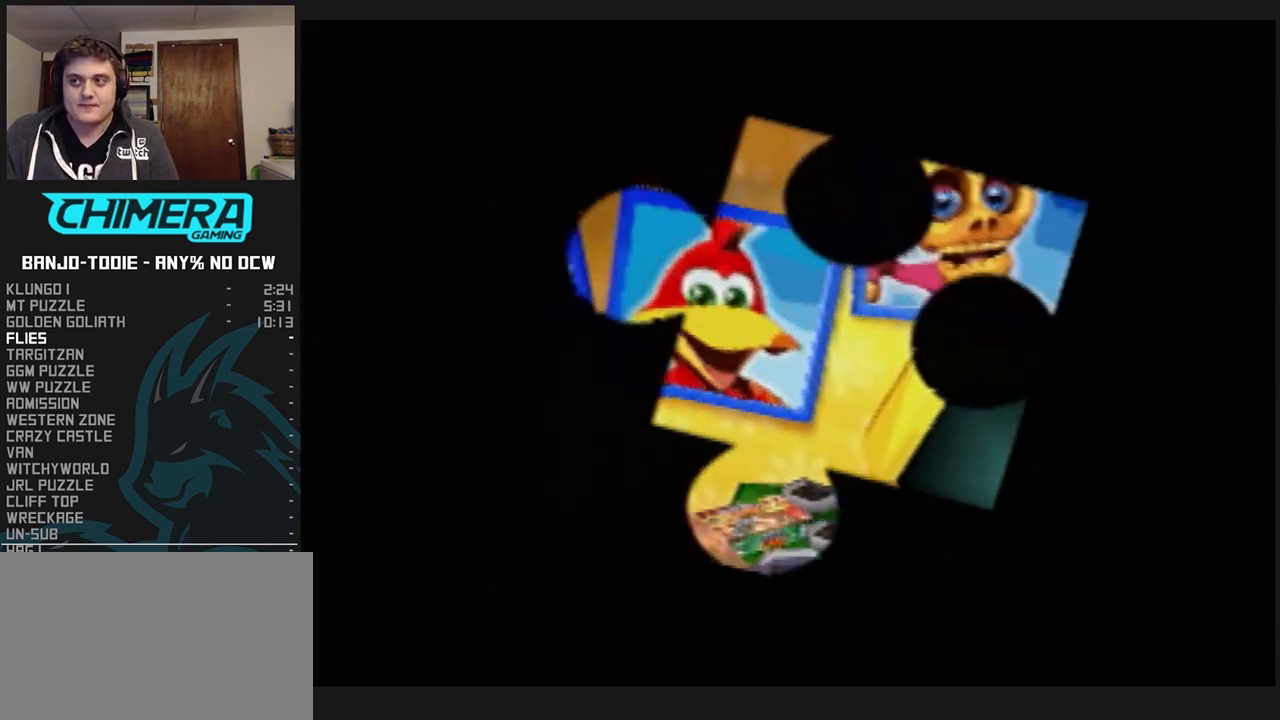
{"dt_ms": 500, "buttons": ["A", "L1"], "left_stick": "center", "events": [[33, "A", "down"], [67, "A", "up"], [100, "A", "down"], [133, "A", "up"], [200, "A", "down"], [233, "A", "up"], [267, "A", "down"], [333, "A", "up"], [400, "A", "down"]]}
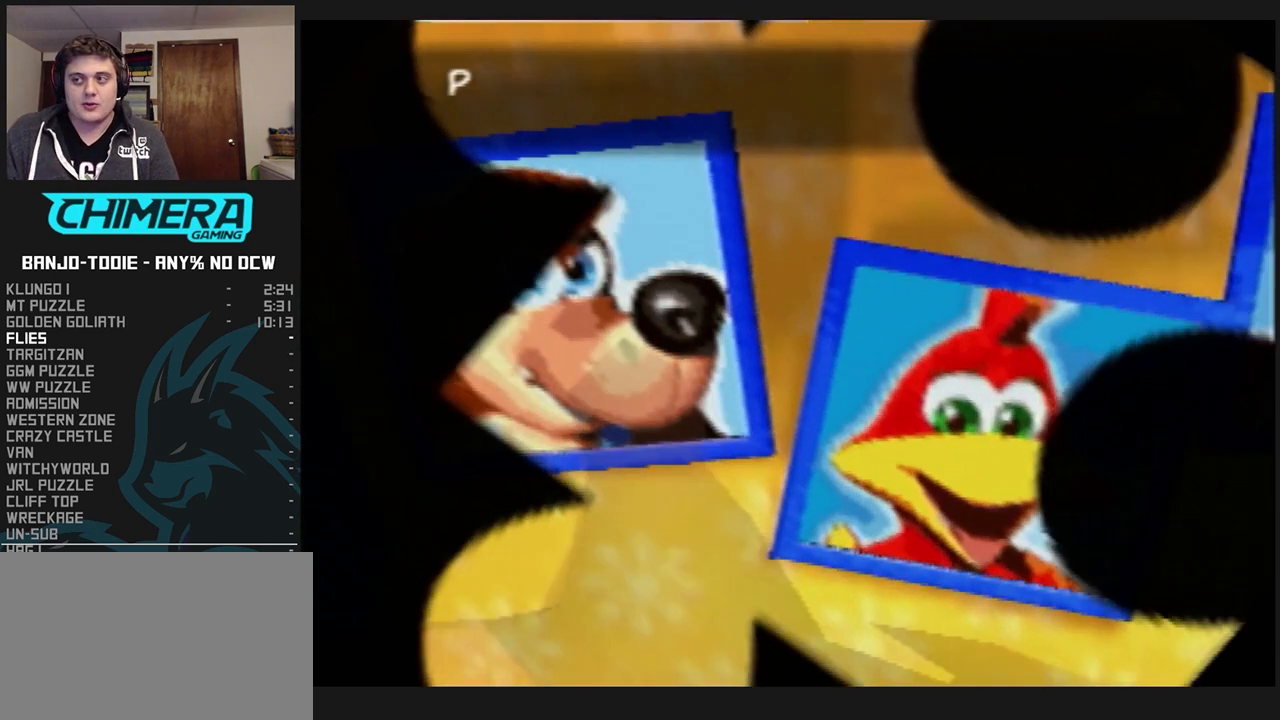
{"dt_ms": 500, "buttons": ["L1"], "left_stick": "center", "events": [[433, "A", "up"]]}
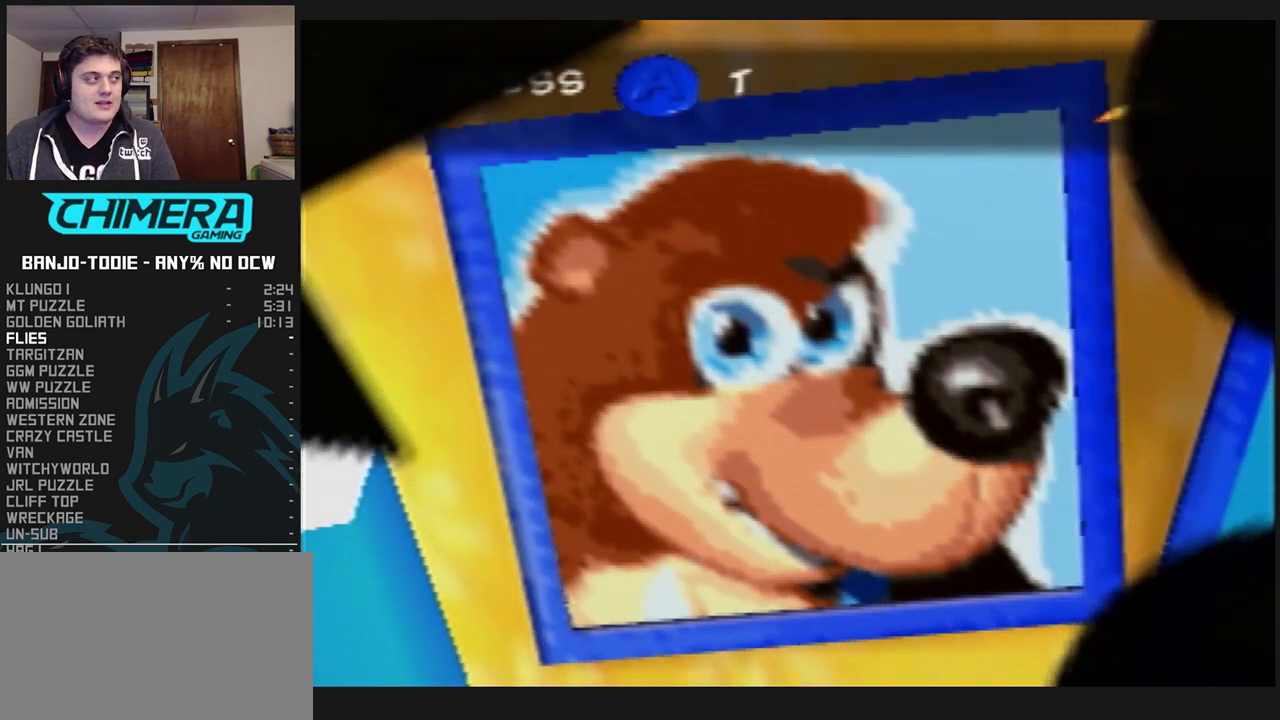
{"dt_ms": 500, "buttons": ["L1"], "left_stick": "center", "events": []}
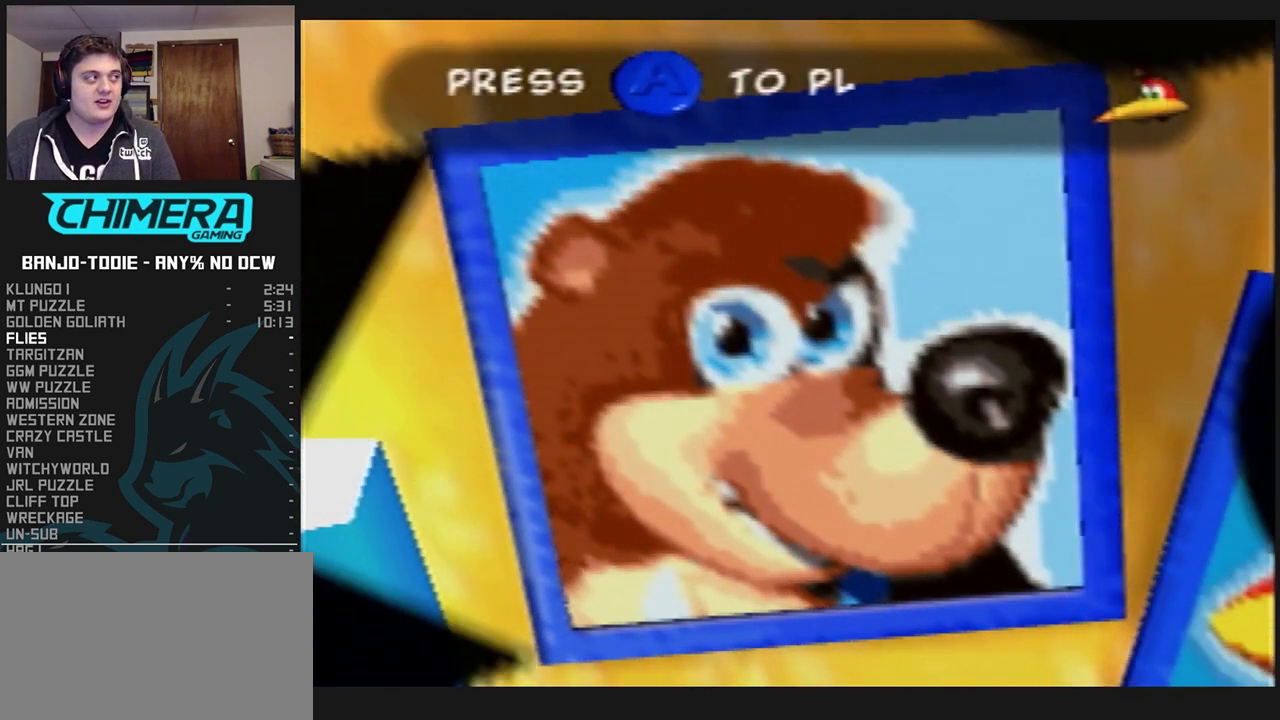
{"dt_ms": 500, "buttons": ["L1"], "left_stick": "center", "events": []}
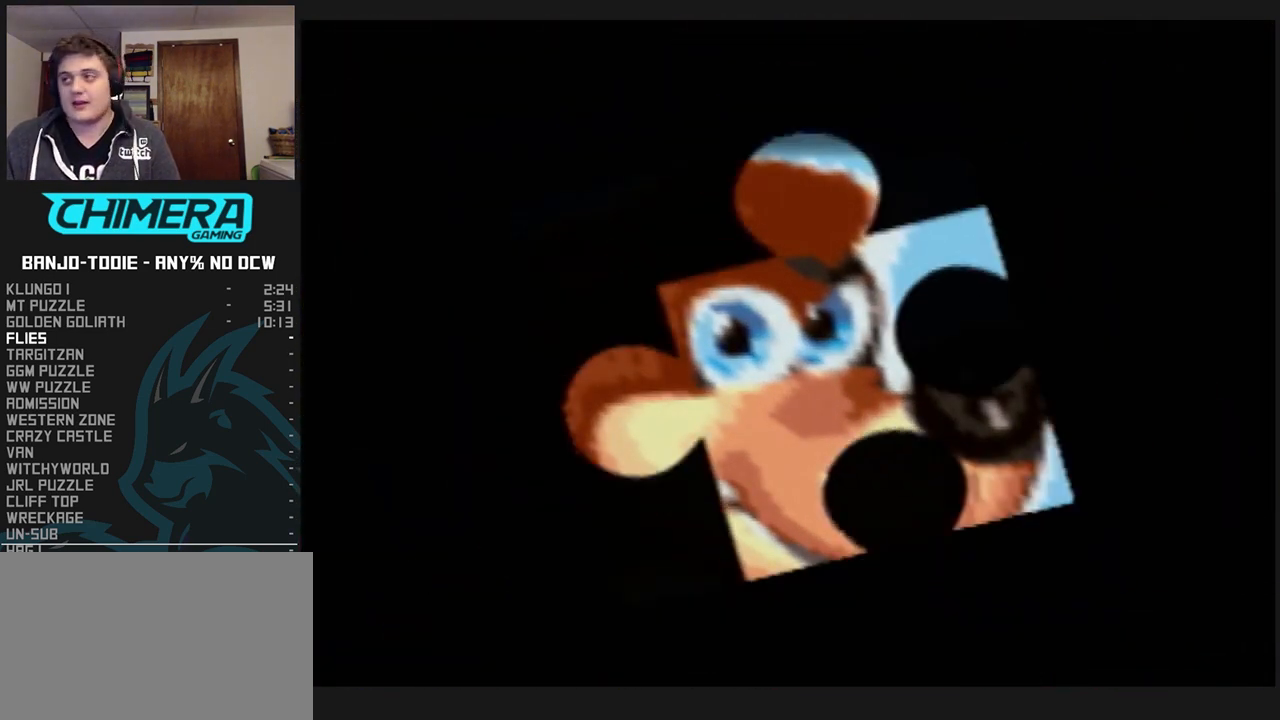
{"dt_ms": 500, "buttons": ["L1"], "left_stick": "center", "events": []}
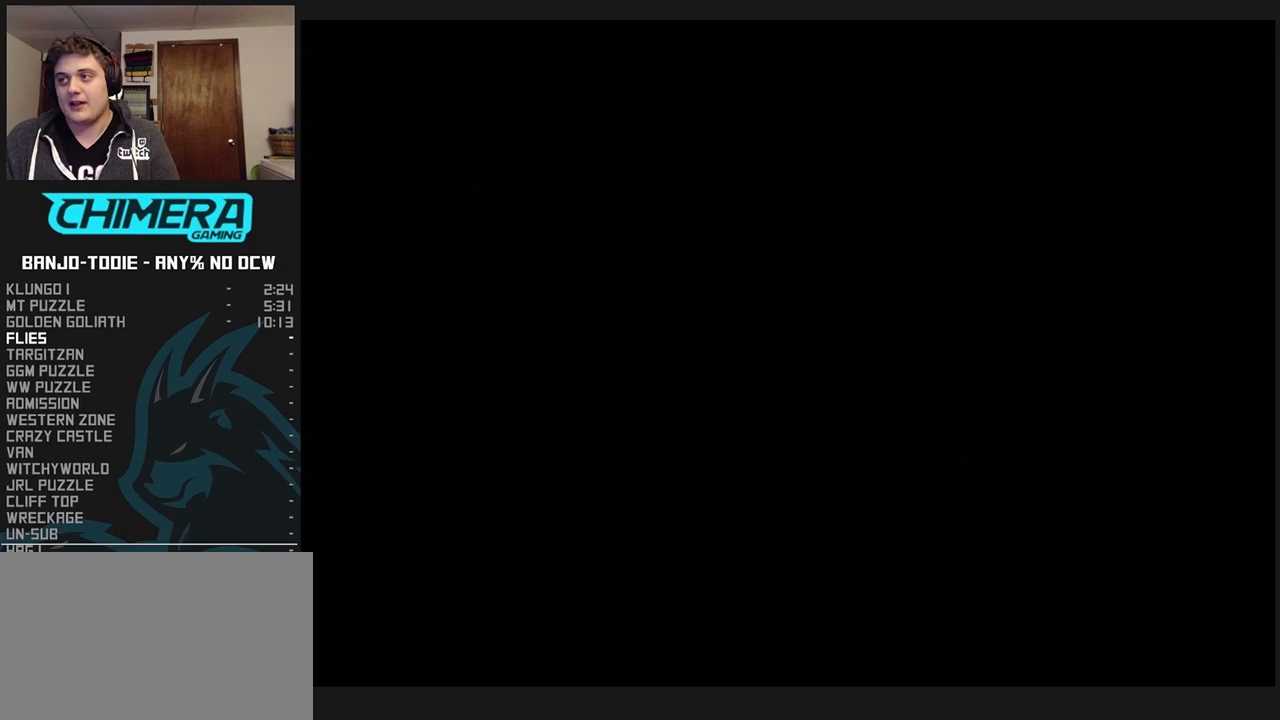
{"dt_ms": 500, "buttons": ["L1"], "left_stick": "center", "events": []}
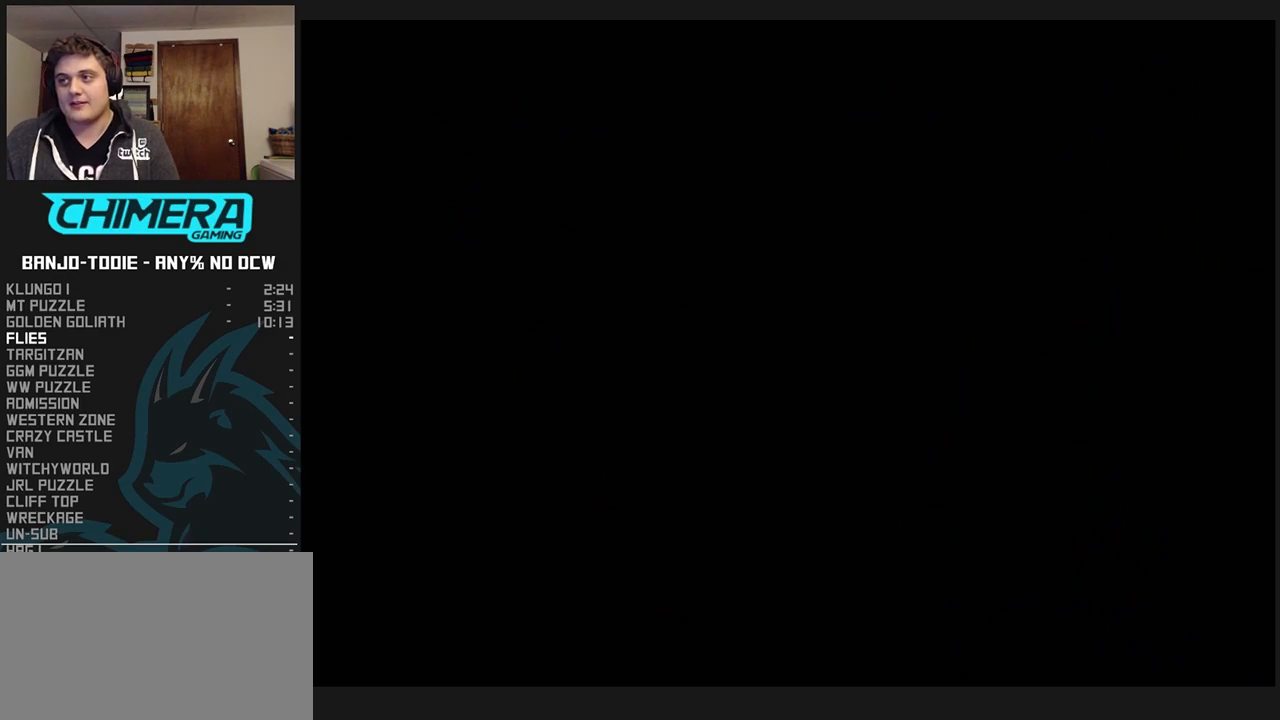
{"dt_ms": 500, "buttons": ["L1"], "left_stick": "center", "events": []}
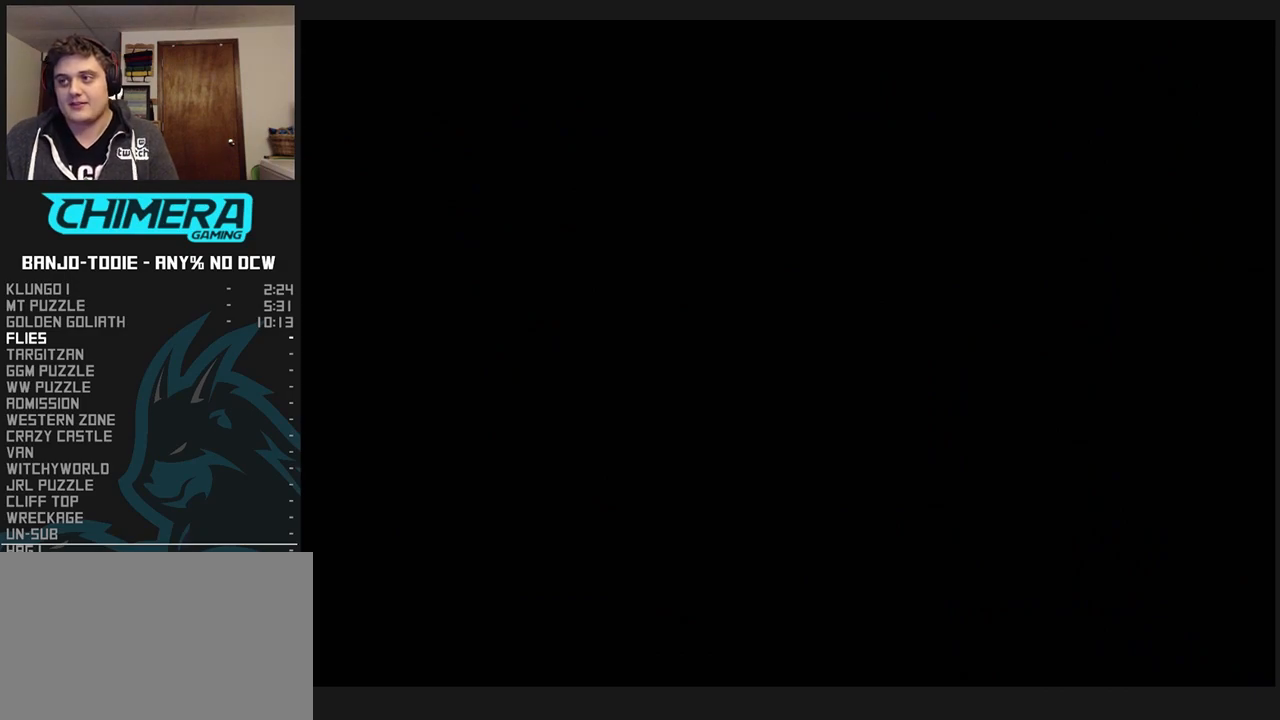
{"dt_ms": 500, "buttons": ["L1", "Z"], "left_stick": "center", "events": [[200, "Z", "down"]]}
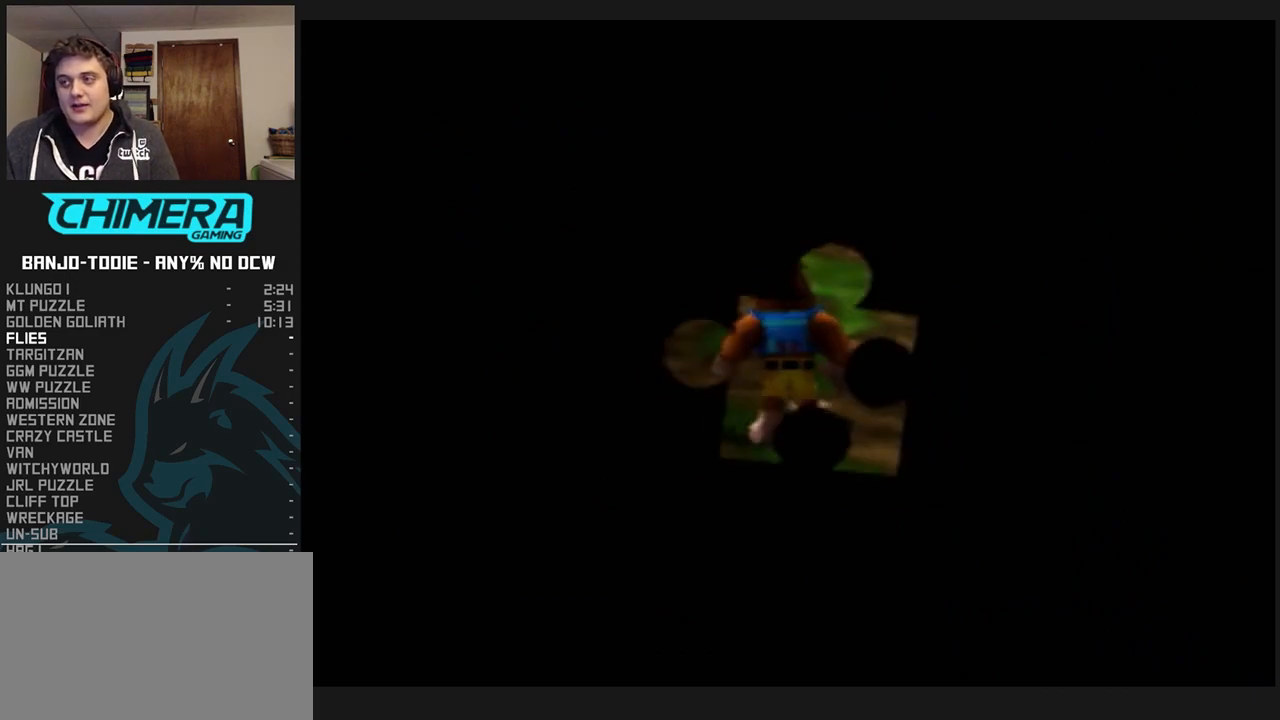
{"dt_ms": 500, "buttons": ["L1", "Z"], "left_stick": "center", "events": [[333, "C_LEFT", "down"], [433, "C_LEFT", "up"]]}
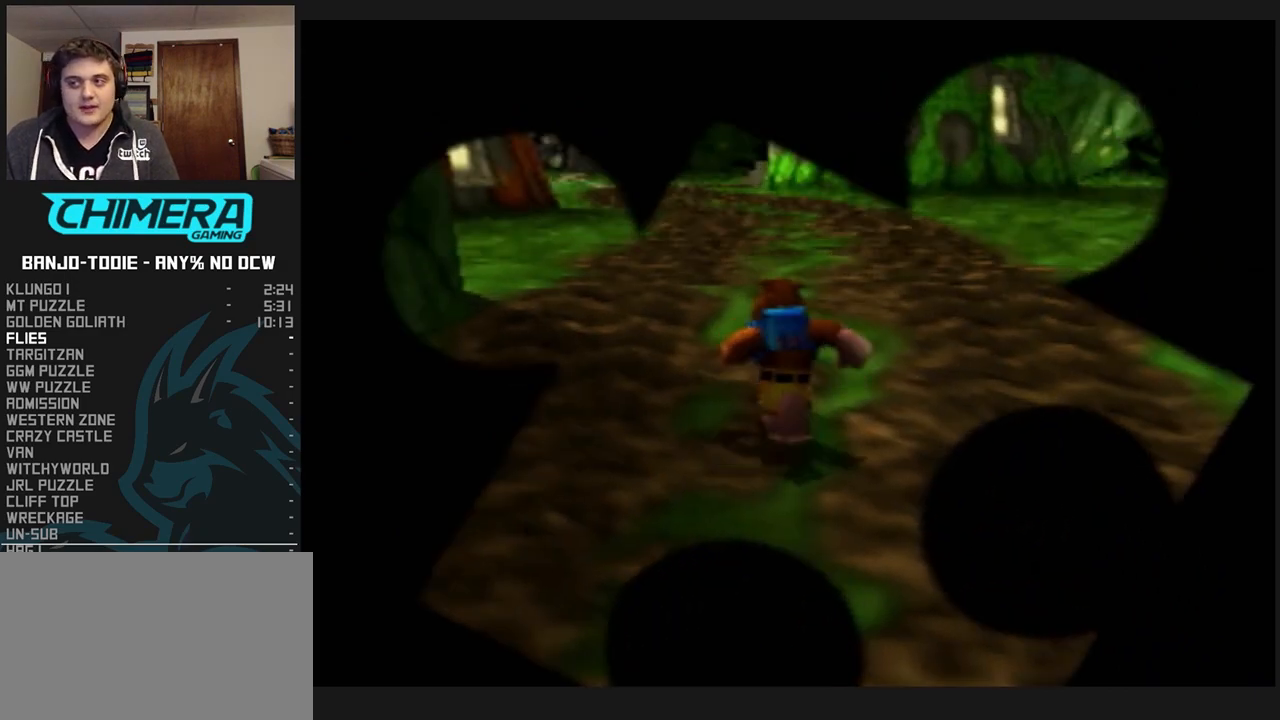
{"dt_ms": 500, "buttons": ["L1", "Z", "C_LEFT"], "left_stick": "center", "events": [[33, "C_LEFT", "down"], [67, "C_LEFT", "up"], [167, "C_LEFT", "down"], [233, "C_LEFT", "up"], [300, "C_LEFT", "down"], [367, "C_LEFT", "up"], [467, "C_LEFT", "down"]]}
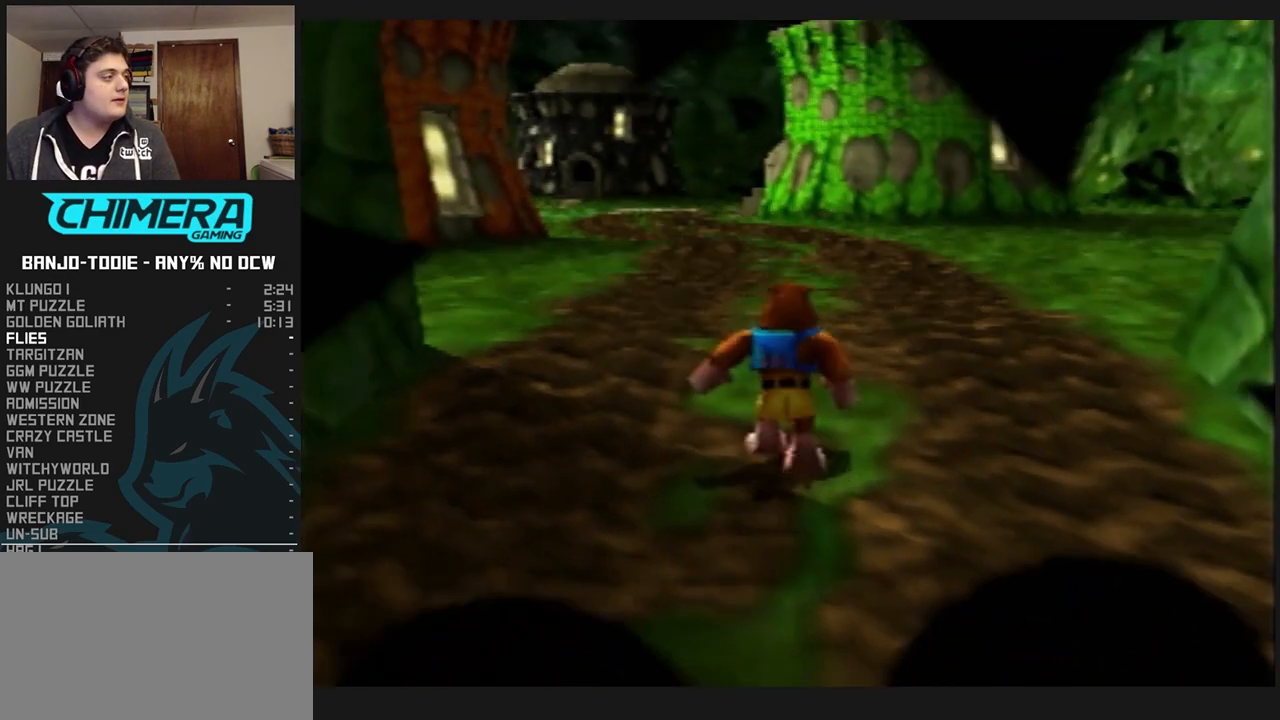
{"dt_ms": 1000, "buttons": ["L1", "R1", "Z"], "left_stick": "up-left", "events": [[33, "C_LEFT", "up"], [167, "C_LEFT", "down"], [200, "C_LEFT", "up"], [267, "C_LEFT", "down"], [333, "C_LEFT", "up"], [400, "C_LEFT", "down"], [500, "C_LEFT", "up"], [500, "left_stick", "up-left"], [633, "R1", "down"], [700, "A", "down"], [800, "A", "up"]]}
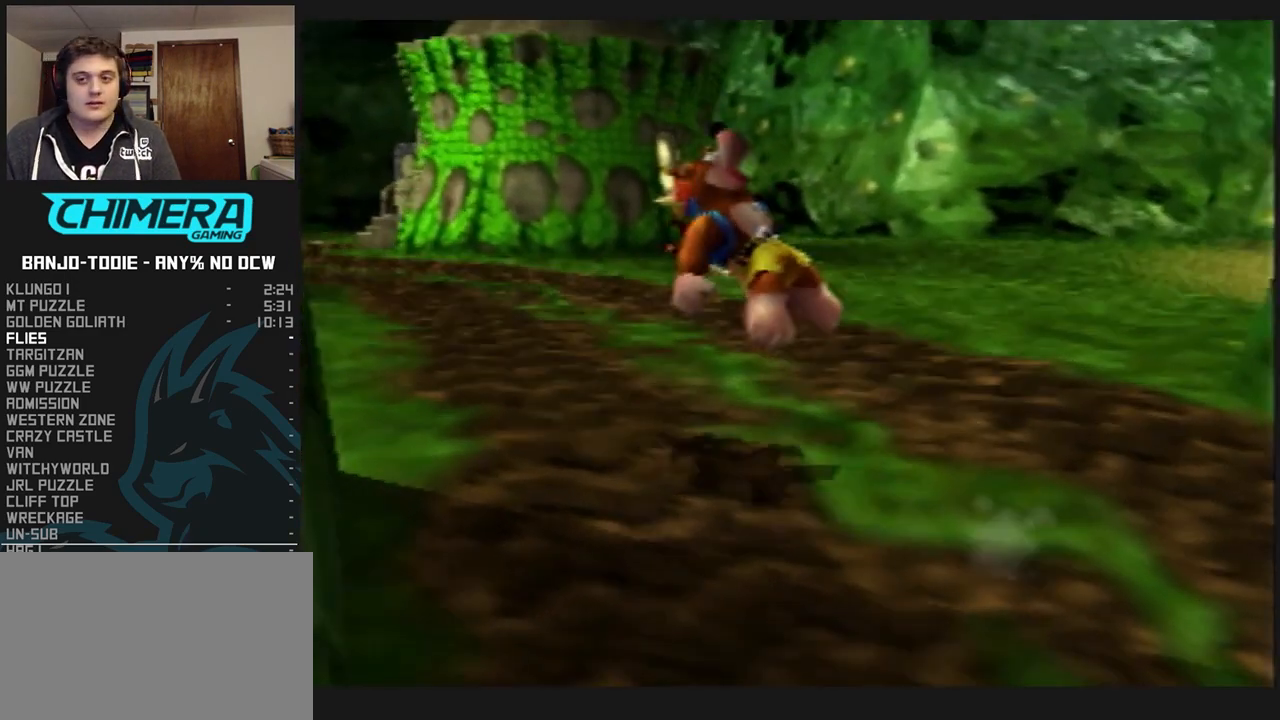
{"dt_ms": 500, "buttons": ["A", "L1", "R1", "Z"], "left_stick": "up-left", "events": [[433, "A", "down"]]}
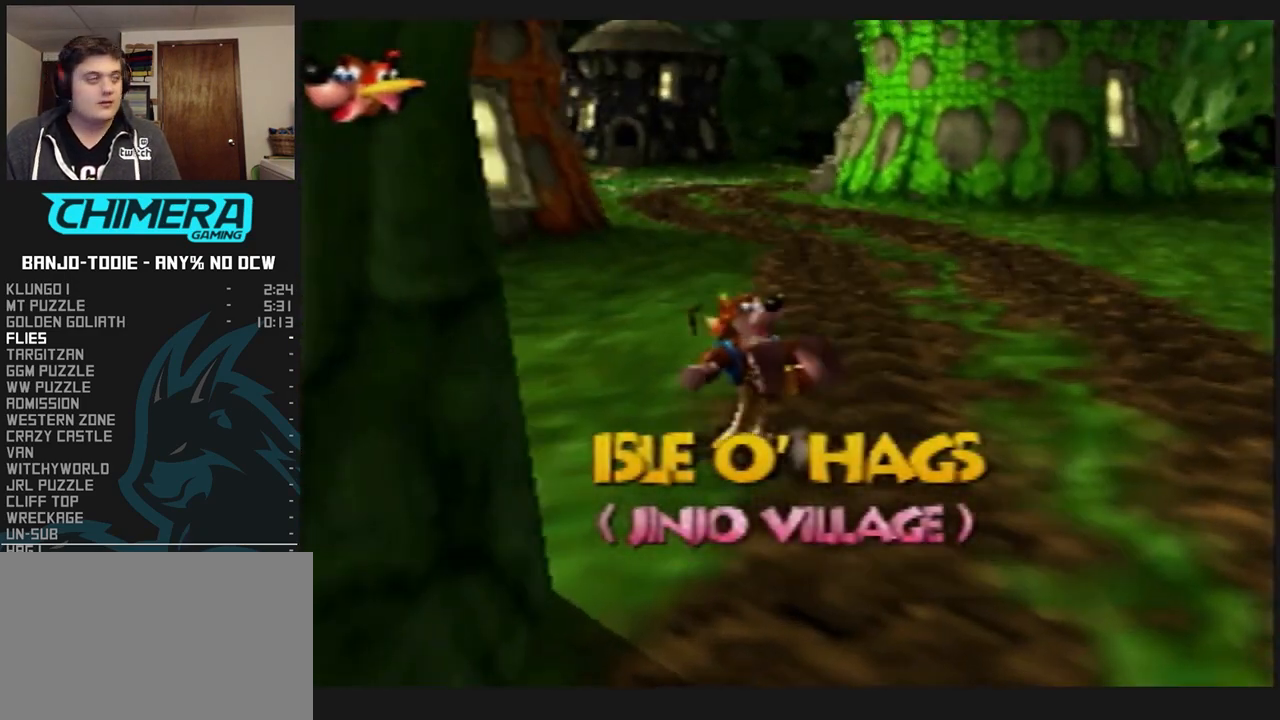
{"dt_ms": 500, "buttons": ["L1", "R1", "Z"], "left_stick": "up-right", "events": [[33, "left_stick", "up"], [67, "A", "up"], [367, "left_stick", "up-right"]]}
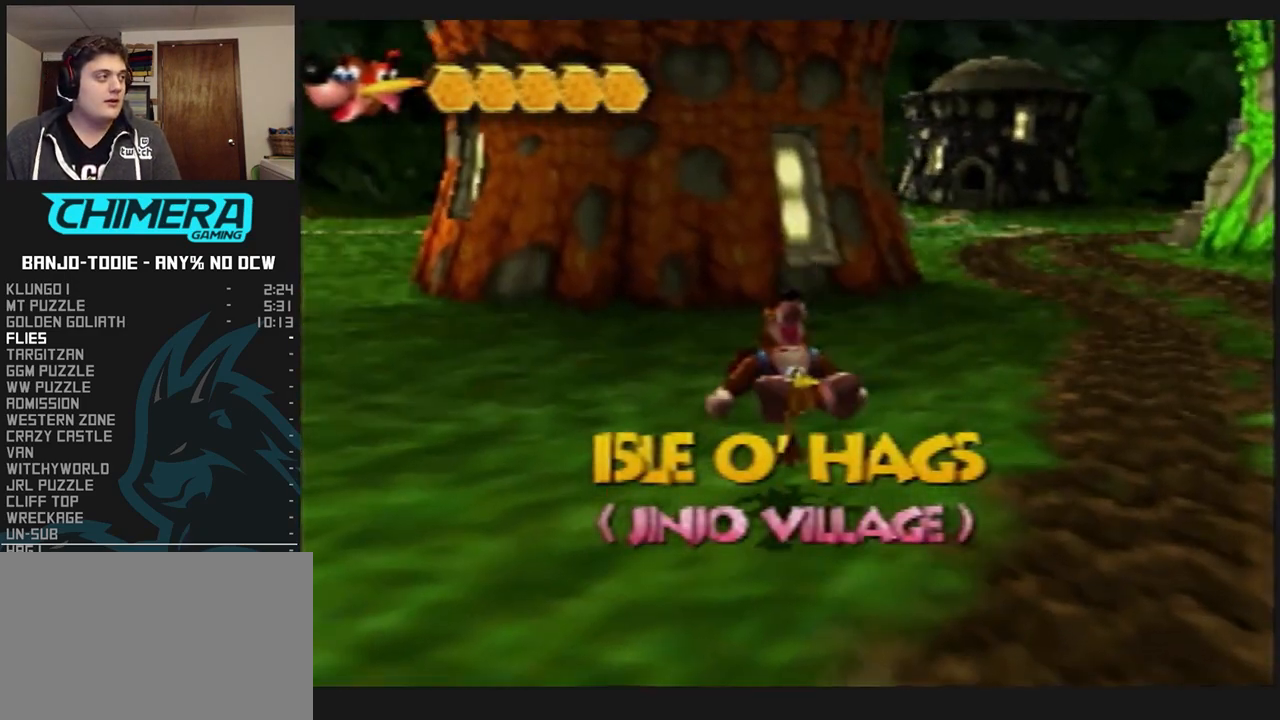
{"dt_ms": 500, "buttons": ["L1", "R1", "Z"], "left_stick": "up", "events": [[100, "left_stick", "up"], [167, "A", "down"], [267, "A", "up"]]}
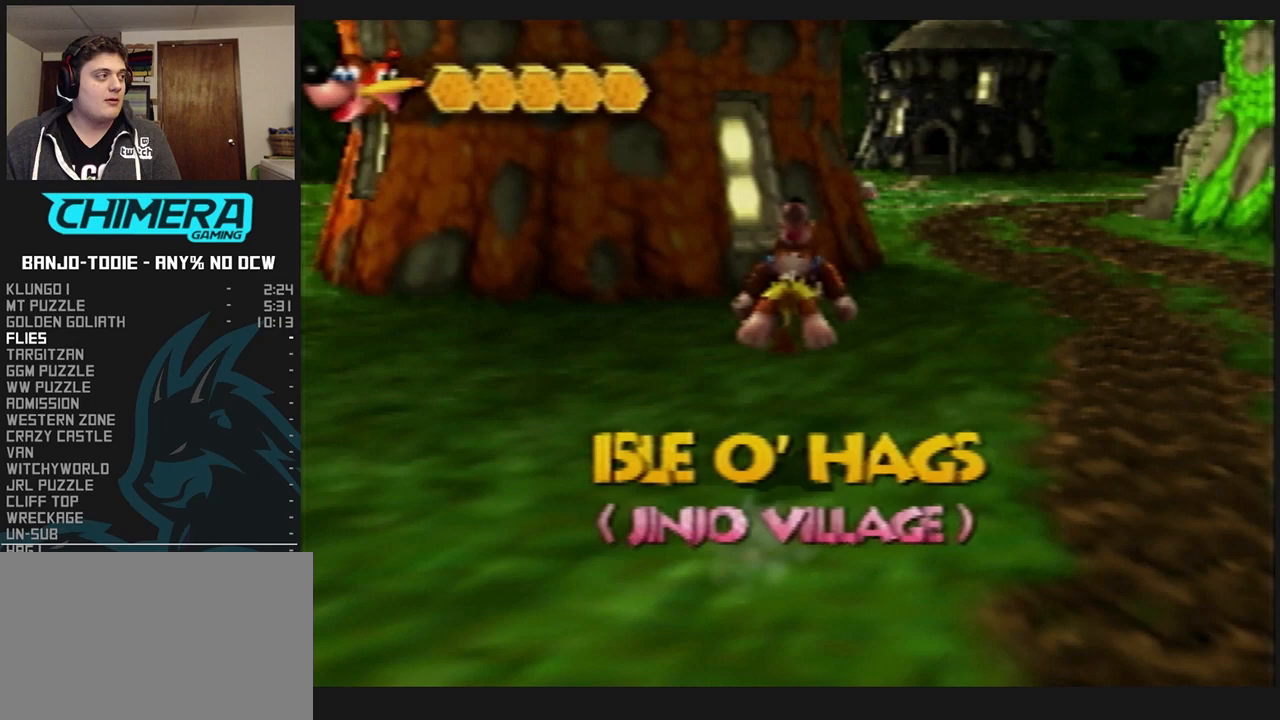
{"dt_ms": 500, "buttons": ["A", "L1", "R1", "Z"], "left_stick": "up", "events": [[67, "left_stick", "up-right"], [200, "left_stick", "up"], [400, "A", "down"]]}
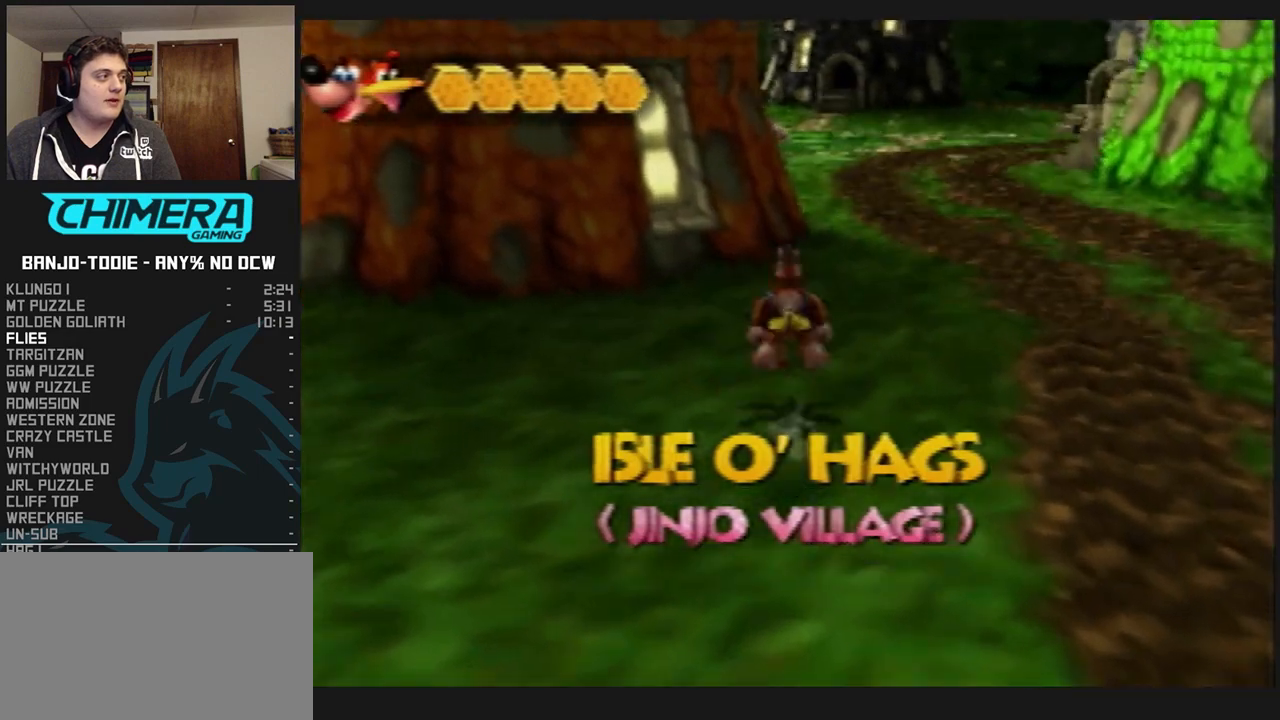
{"dt_ms": 500, "buttons": ["L1", "R1", "Z"], "left_stick": "up", "events": [[33, "A", "up"]]}
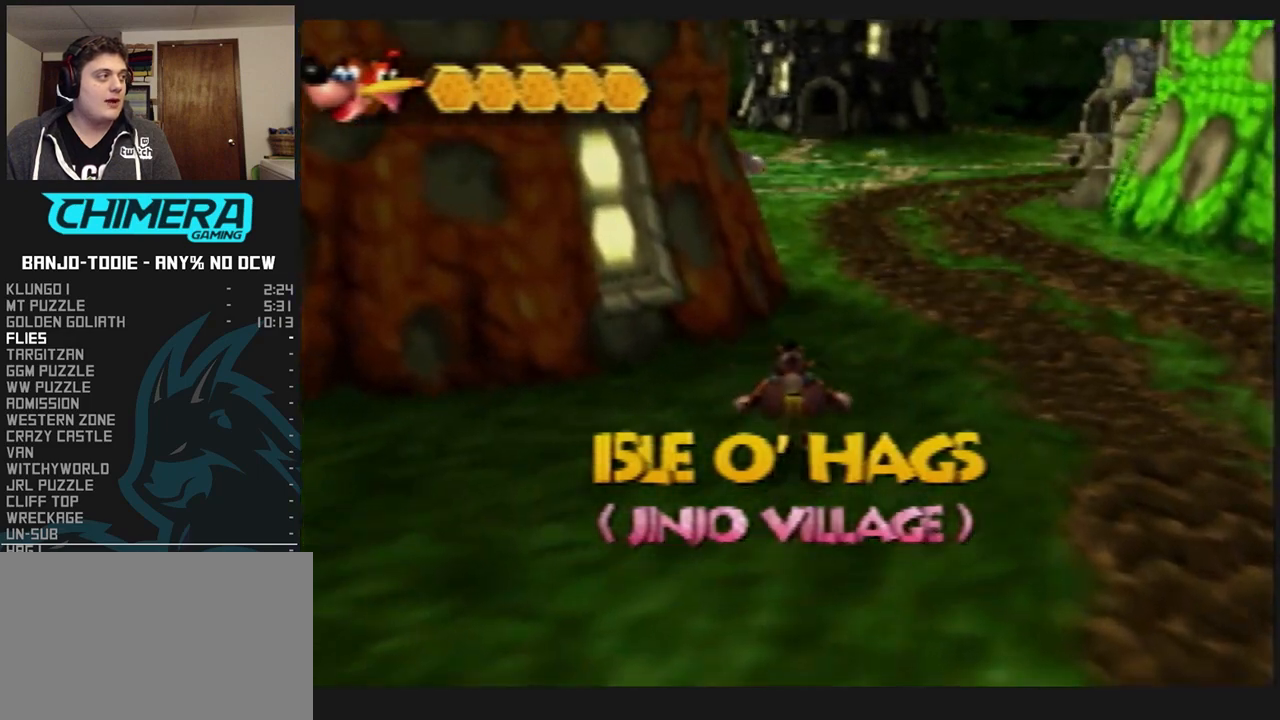
{"dt_ms": 500, "buttons": ["L1", "R1", "Z"], "left_stick": "up", "events": [[100, "A", "down"], [233, "A", "up"]]}
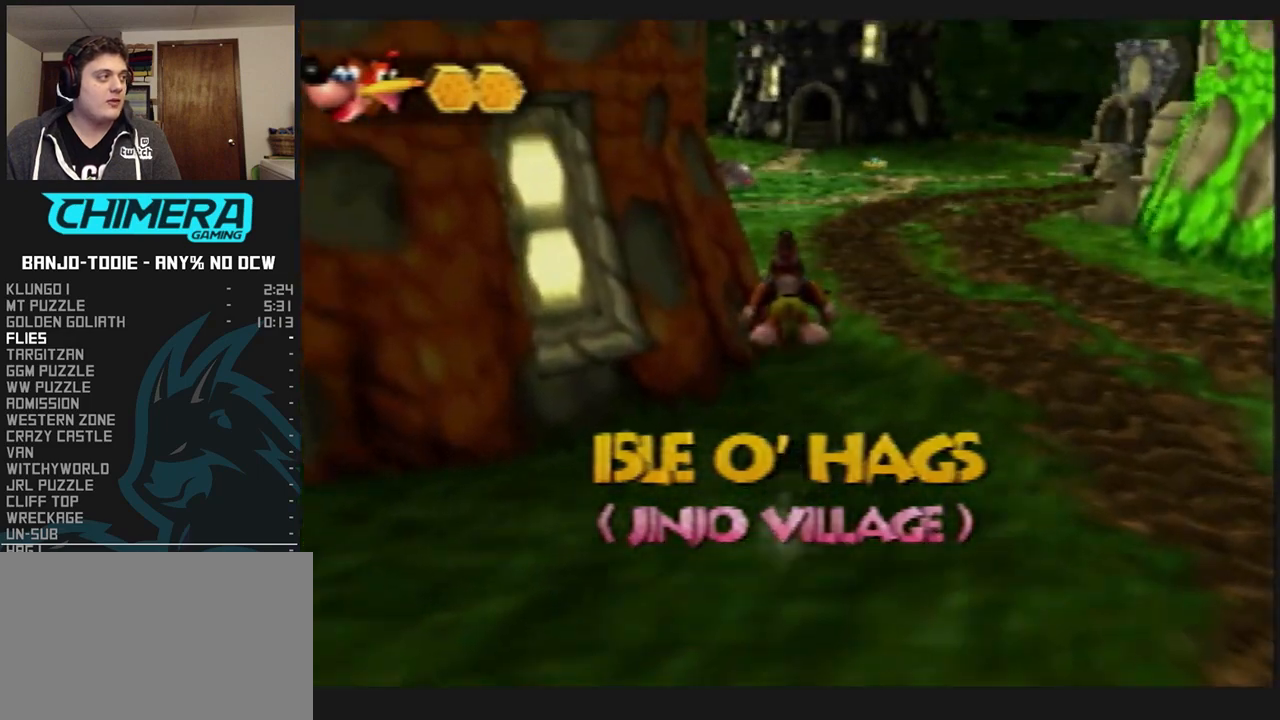
{"dt_ms": 500, "buttons": ["A", "L1", "R1", "Z"], "left_stick": "up", "events": [[333, "A", "down"]]}
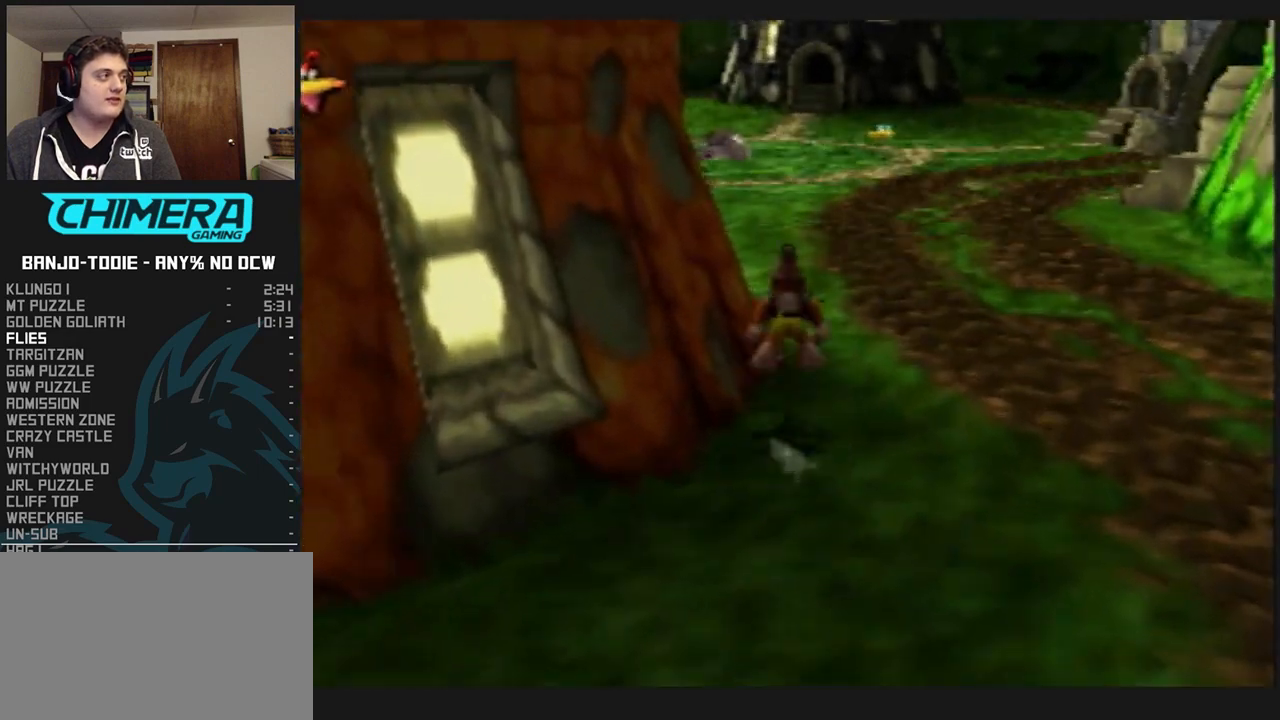
{"dt_ms": 500, "buttons": ["L1", "R1", "Z"], "left_stick": "up", "events": [[67, "A", "up"]]}
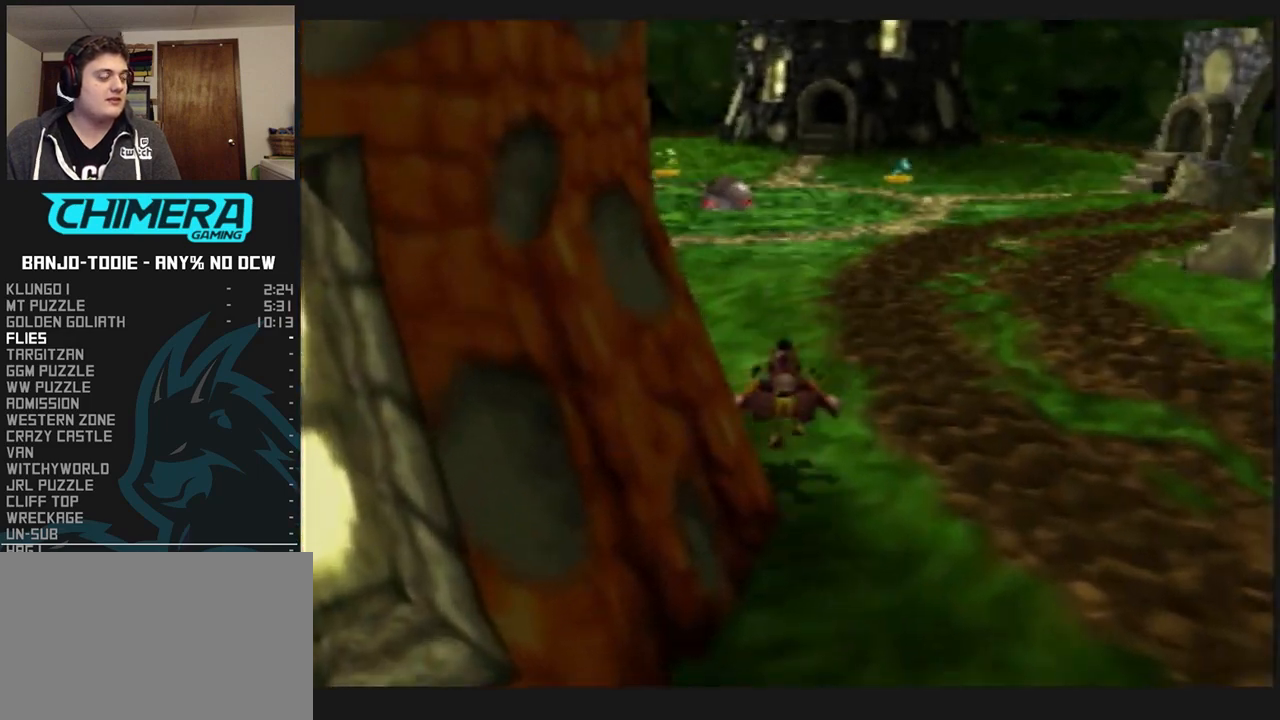
{"dt_ms": 500, "buttons": ["L1", "R1", "Z"], "left_stick": "up", "events": [[167, "A", "down"], [267, "A", "up"]]}
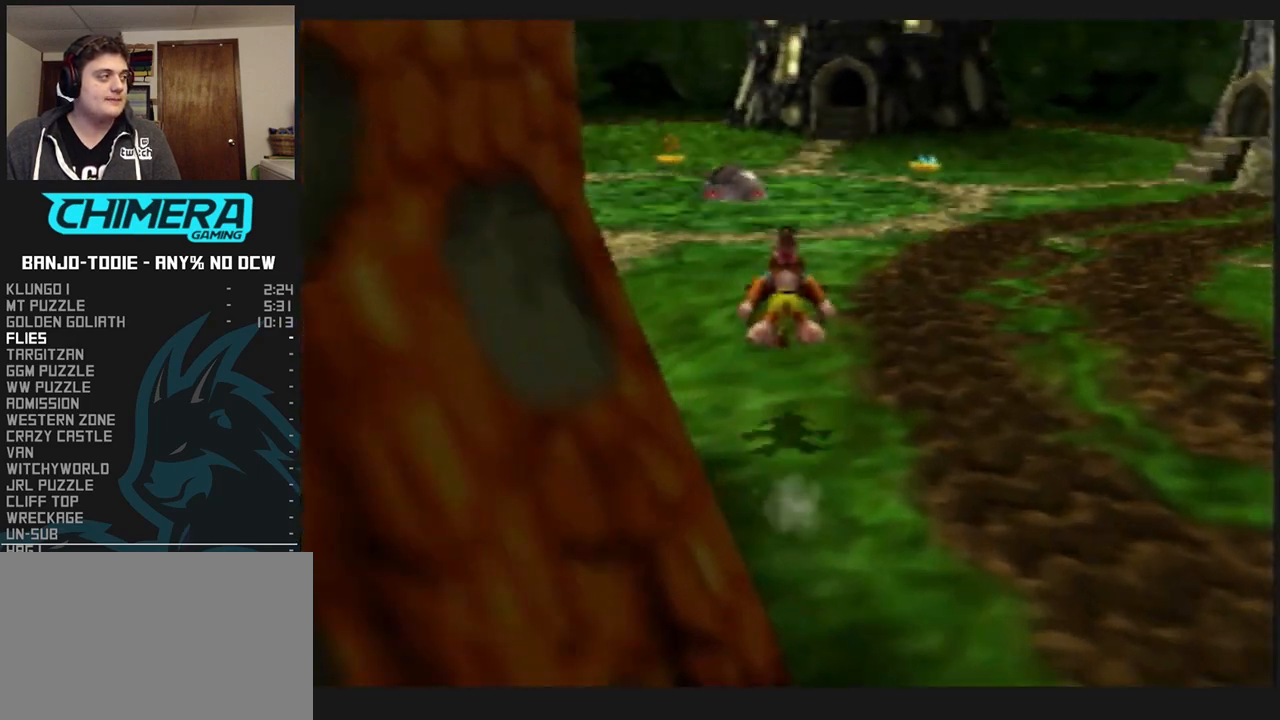
{"dt_ms": 500, "buttons": ["L1", "R1", "Z"], "left_stick": "up", "events": [[300, "A", "down"], [433, "A", "up"]]}
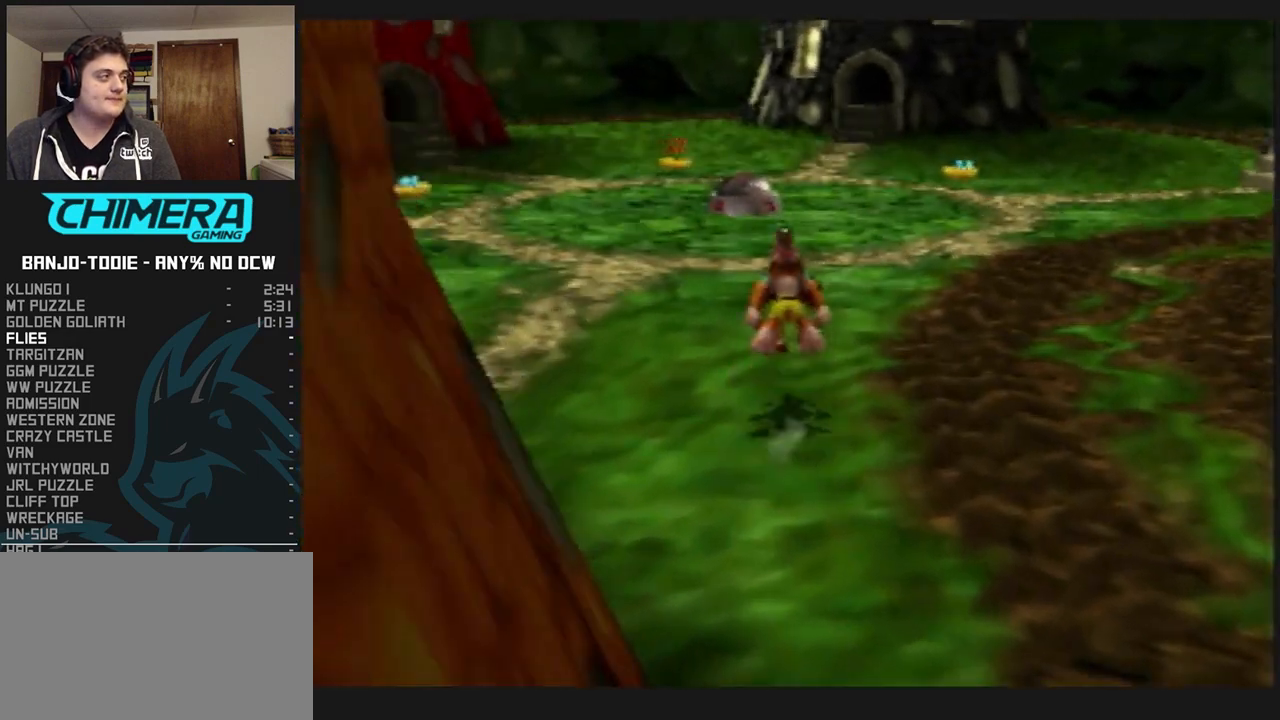
{"dt_ms": 500, "buttons": ["A", "L1", "R1", "Z"], "left_stick": "up", "events": [[467, "A", "down"]]}
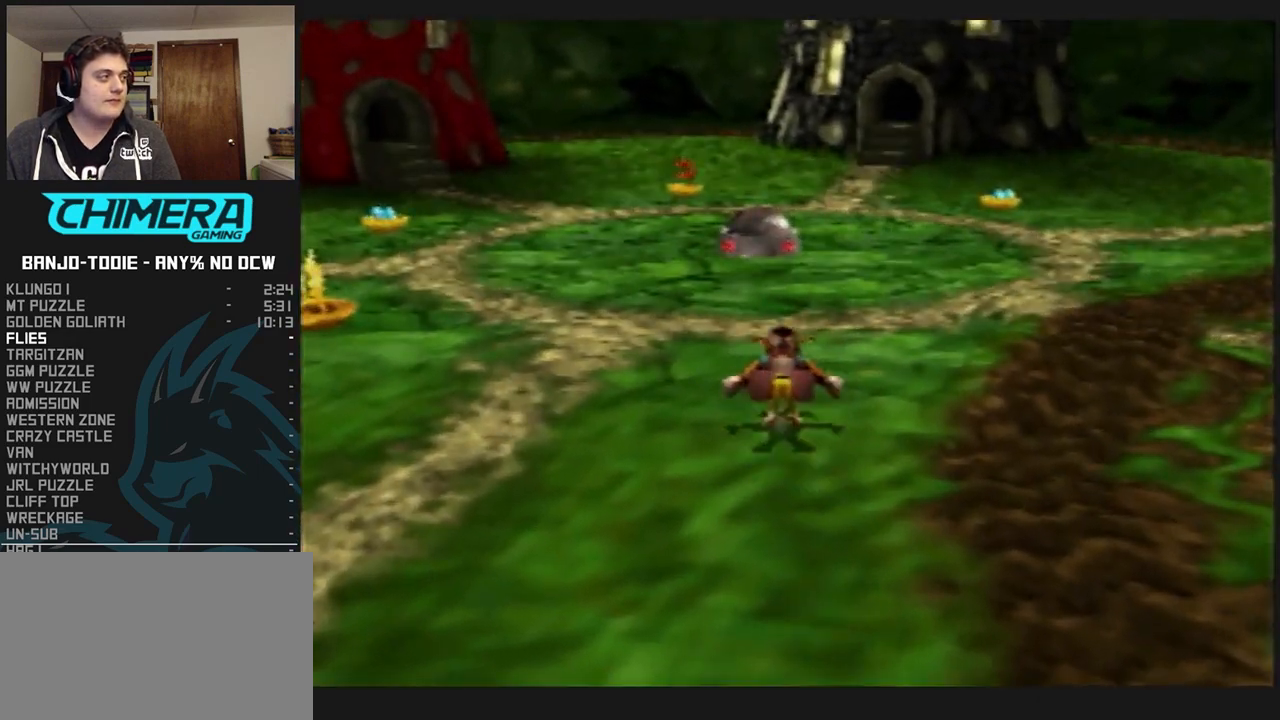
{"dt_ms": 500, "buttons": ["L1", "R1", "Z"], "left_stick": "up", "events": [[200, "A", "up"]]}
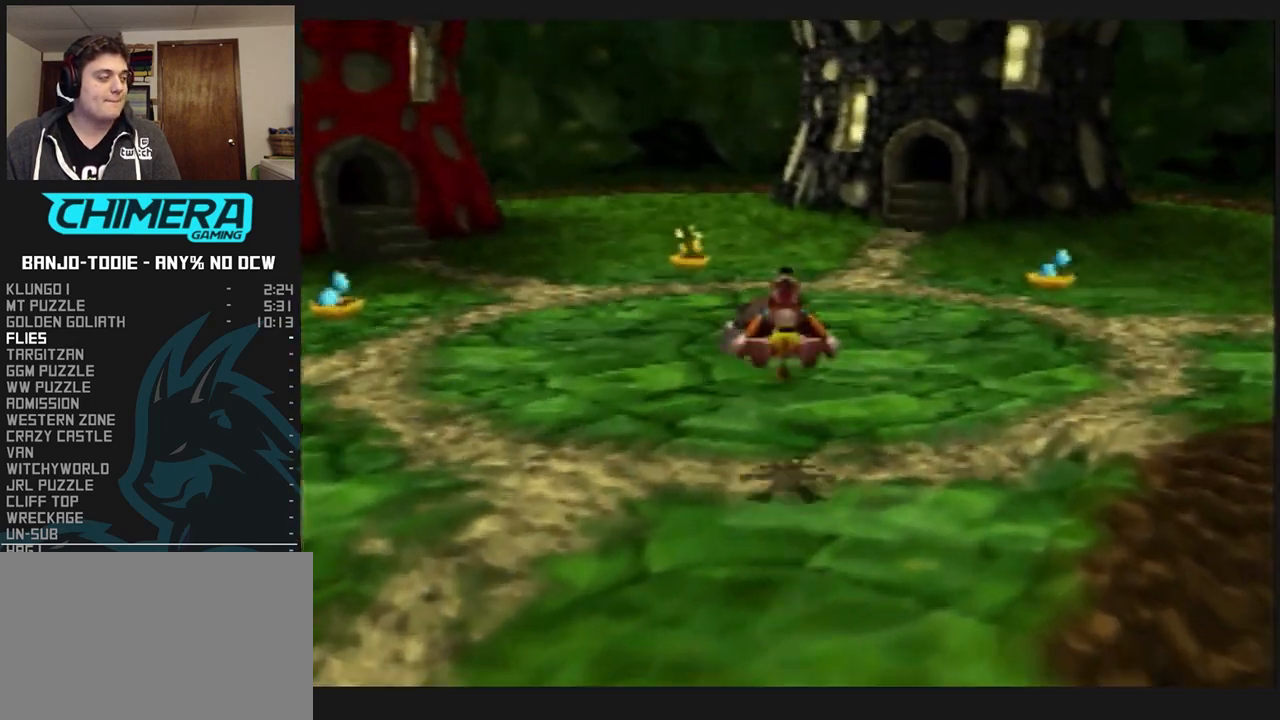
{"dt_ms": 500, "buttons": ["L1", "Z"], "left_stick": "up", "events": [[133, "R1", "up"]]}